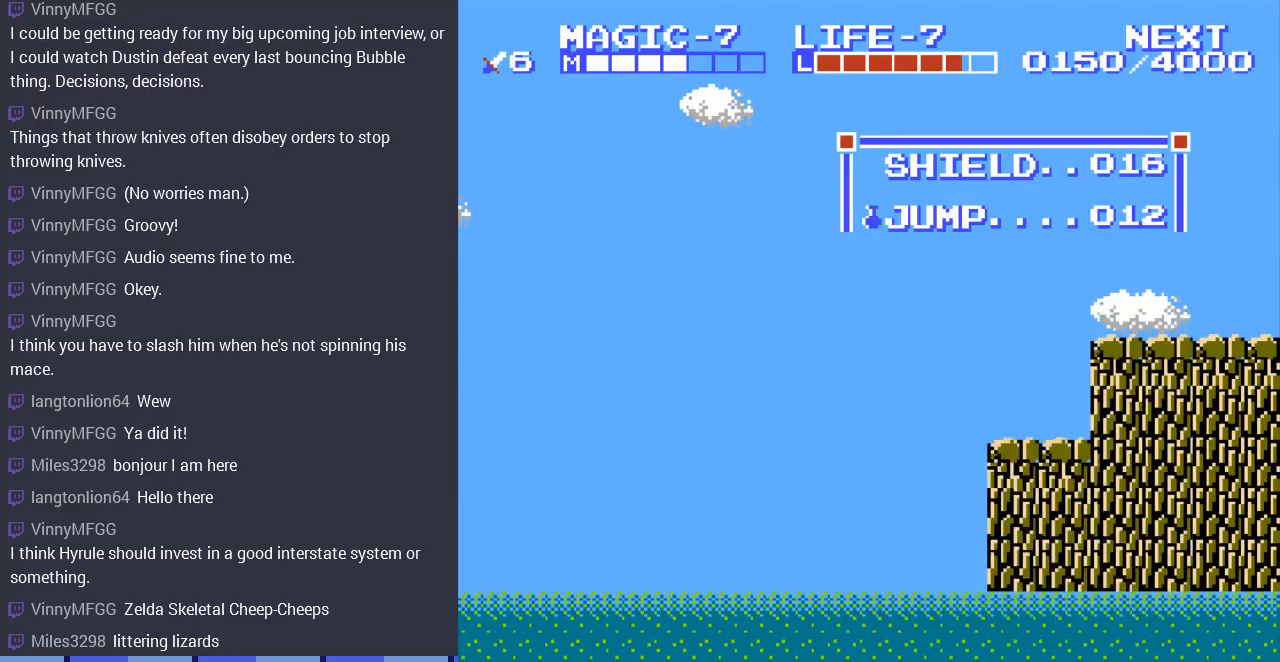
Gameplay with a controller (Nintendo layout); each line is a JSON object with the inputs held at the frame after it. "events" lists button and stick changes between this image and that frame as [ms after this image, input, new state], when the widget could be followed in between. Not read: L3 R3.
{"buttons": ["A", "DPAD_RIGHT"], "events": [[167, "SELECT", "down"], [200, "DPAD_RIGHT", "down"], [200, "SELECT", "up"], [433, "A", "down"]]}
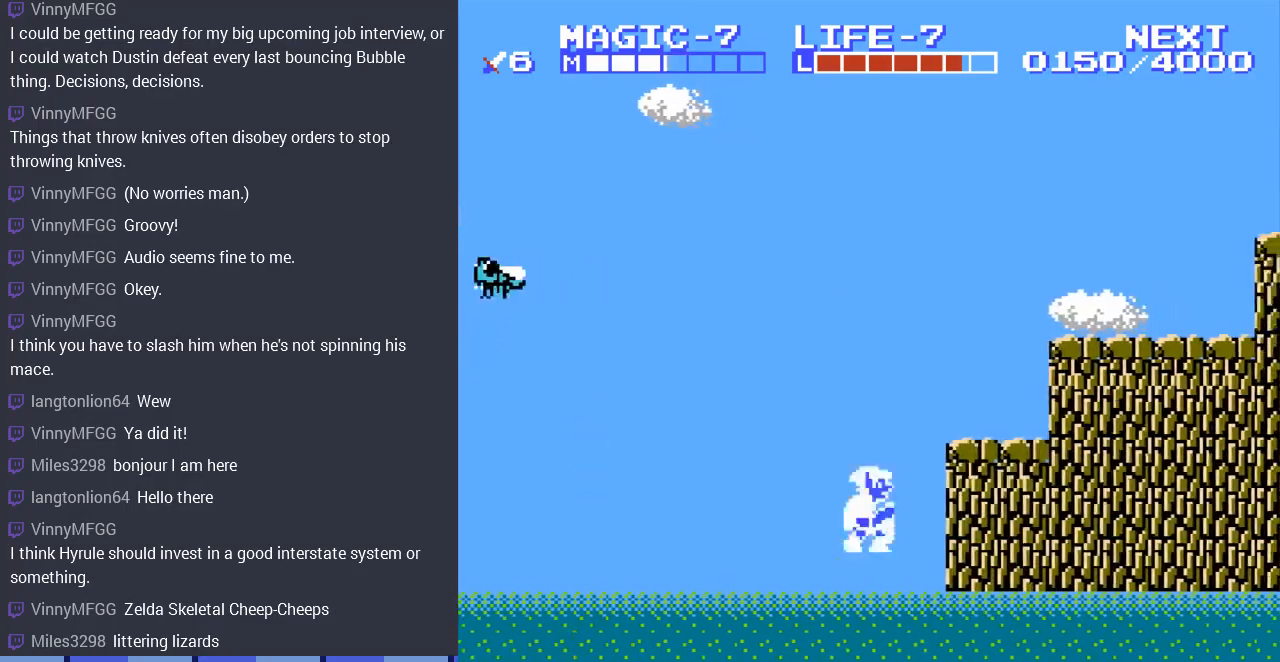
{"buttons": ["DPAD_RIGHT"], "events": [[300, "A", "up"]]}
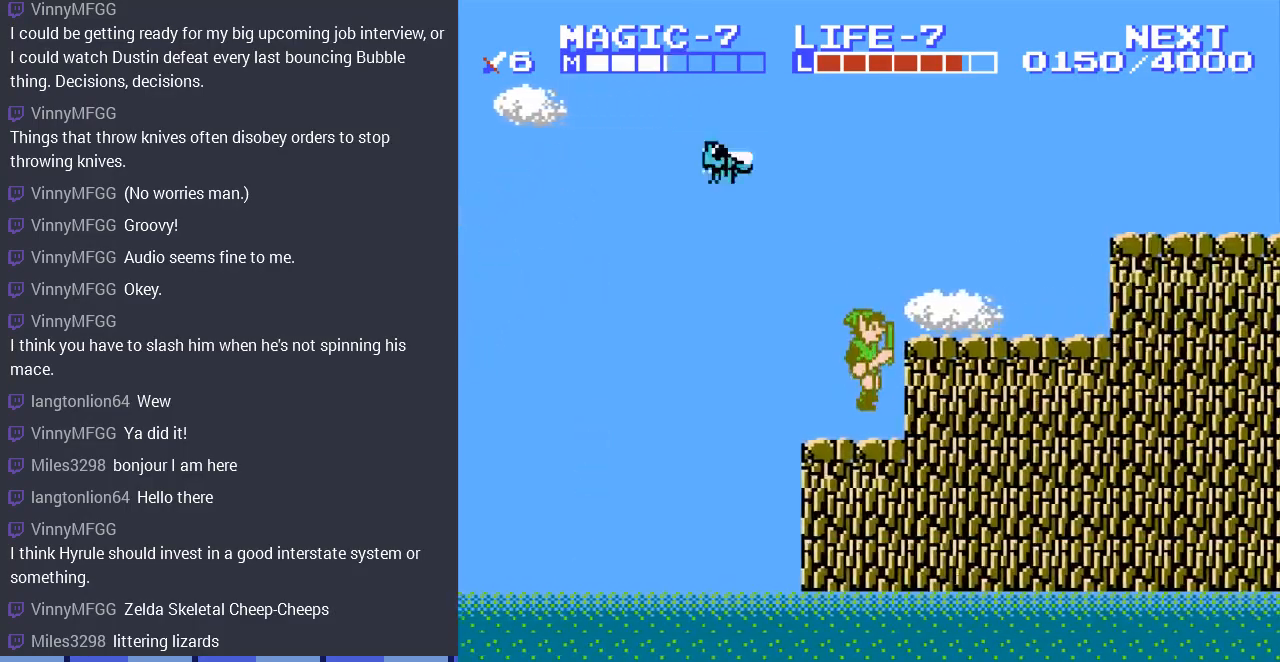
{"buttons": ["DPAD_RIGHT"], "events": [[100, "A", "down"], [200, "A", "up"]]}
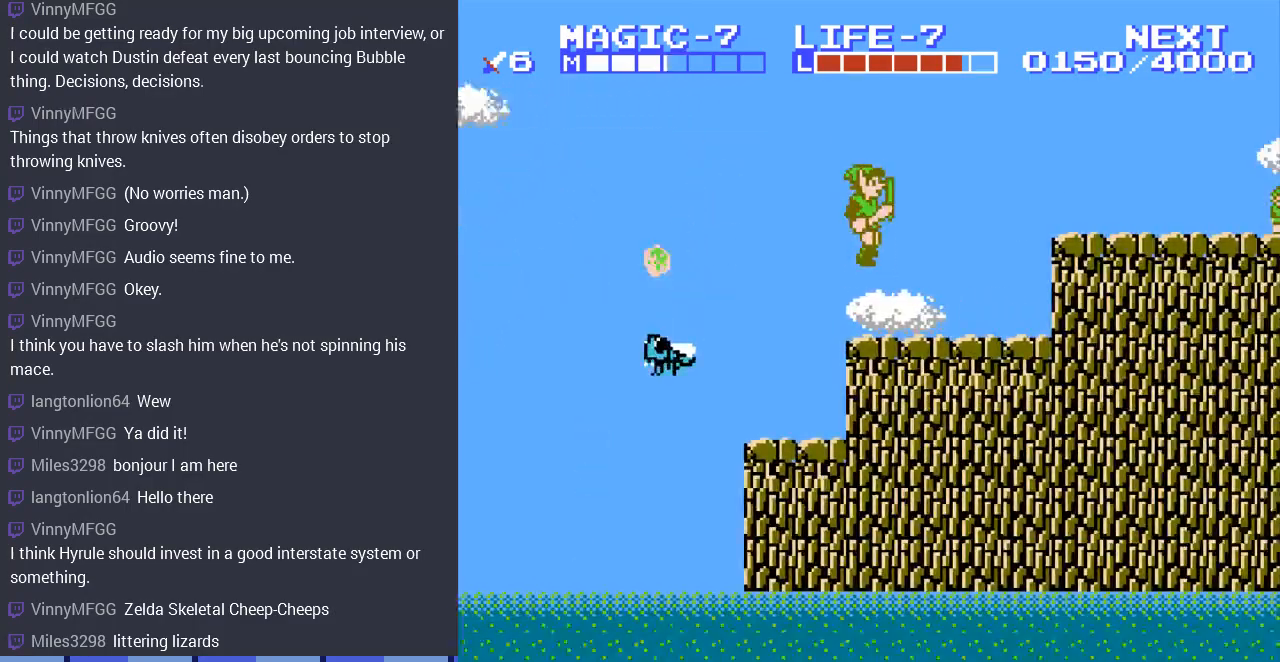
{"buttons": ["DPAD_RIGHT"], "events": [[200, "A", "down"], [400, "A", "up"]]}
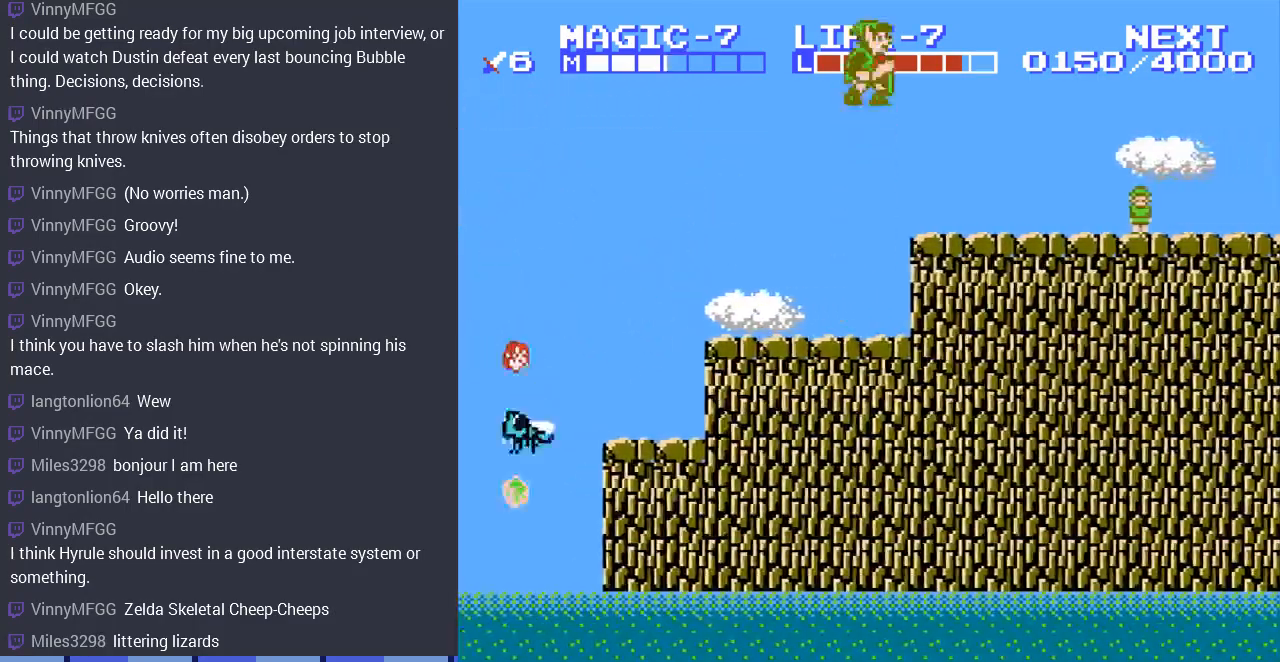
{"buttons": ["DPAD_LEFT"], "events": [[333, "DPAD_RIGHT", "up"], [467, "DPAD_LEFT", "down"]]}
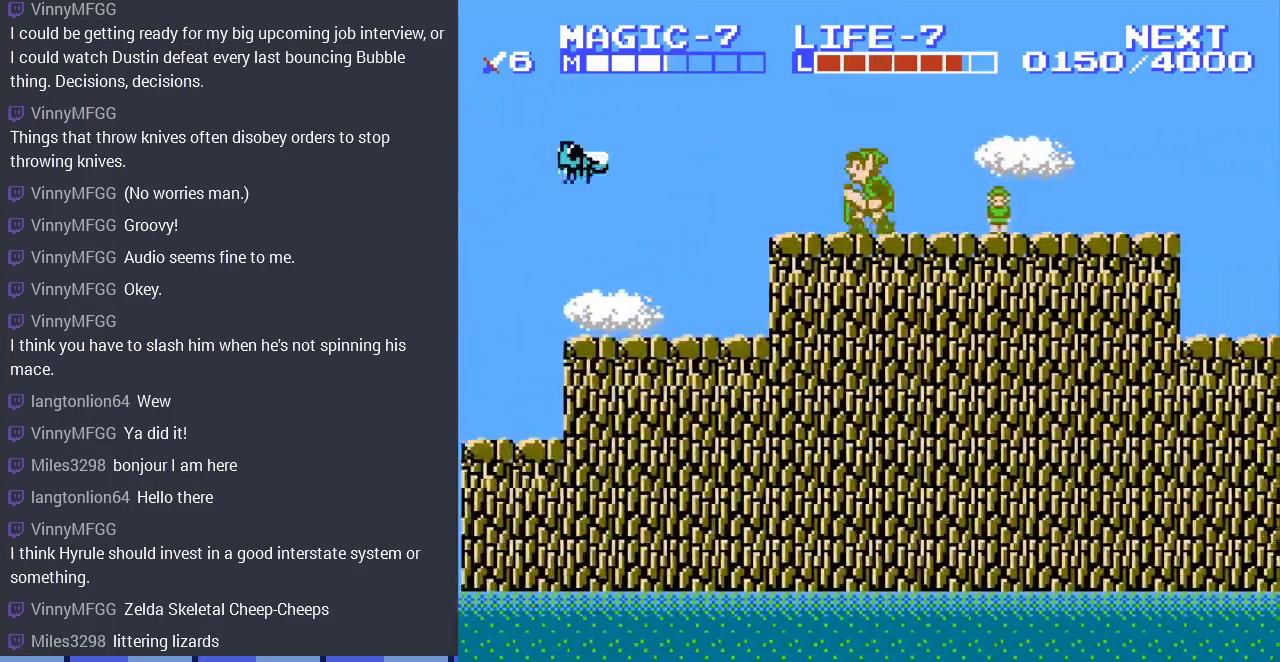
{"buttons": [], "events": [[200, "DPAD_LEFT", "up"]]}
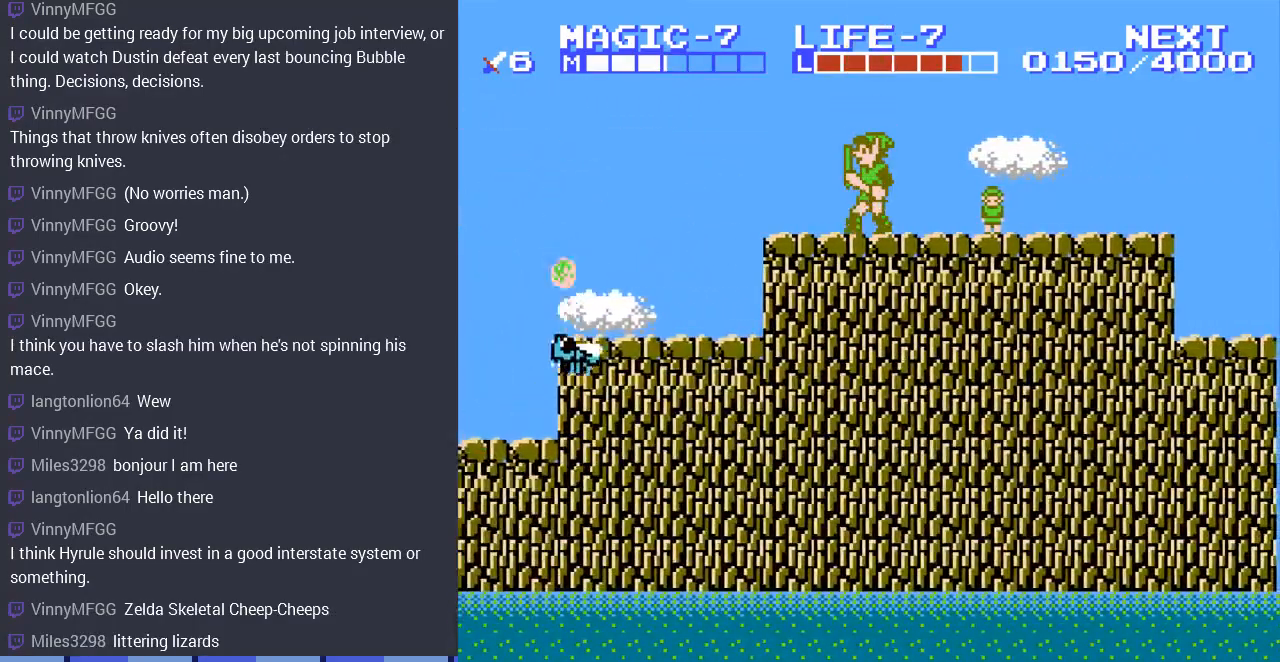
{"buttons": [], "events": [[100, "DPAD_RIGHT", "down"], [233, "DPAD_RIGHT", "up"]]}
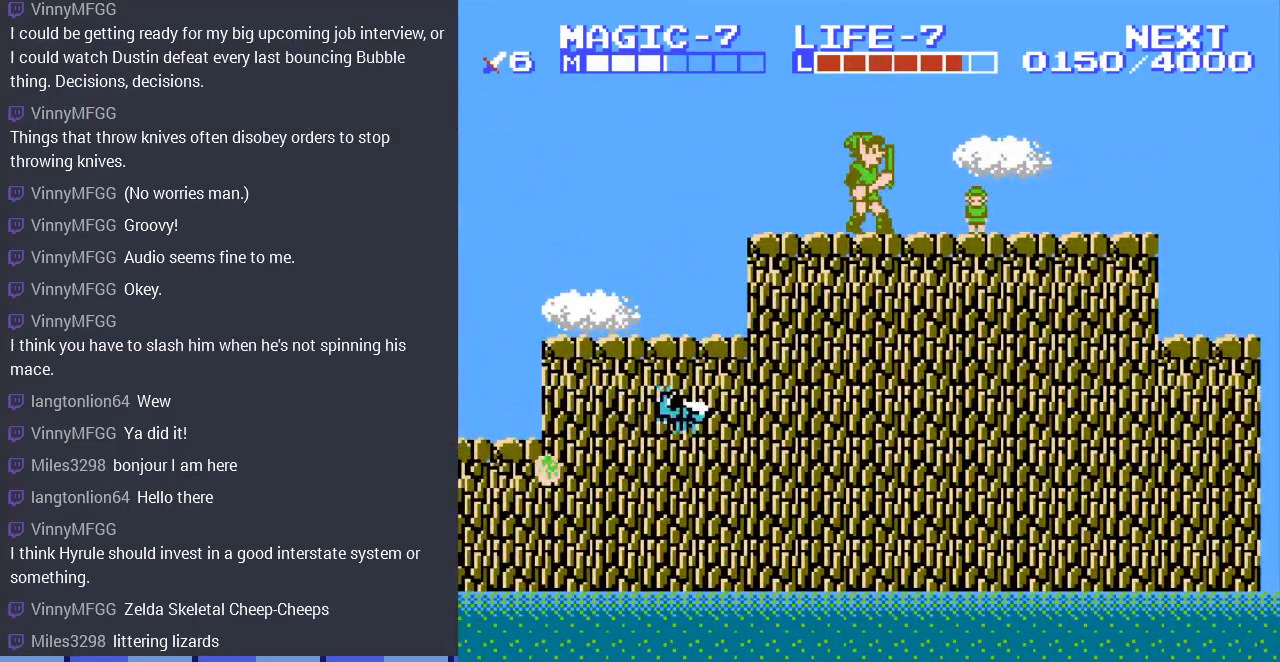
{"buttons": ["DPAD_RIGHT"], "events": [[500, "DPAD_RIGHT", "down"]]}
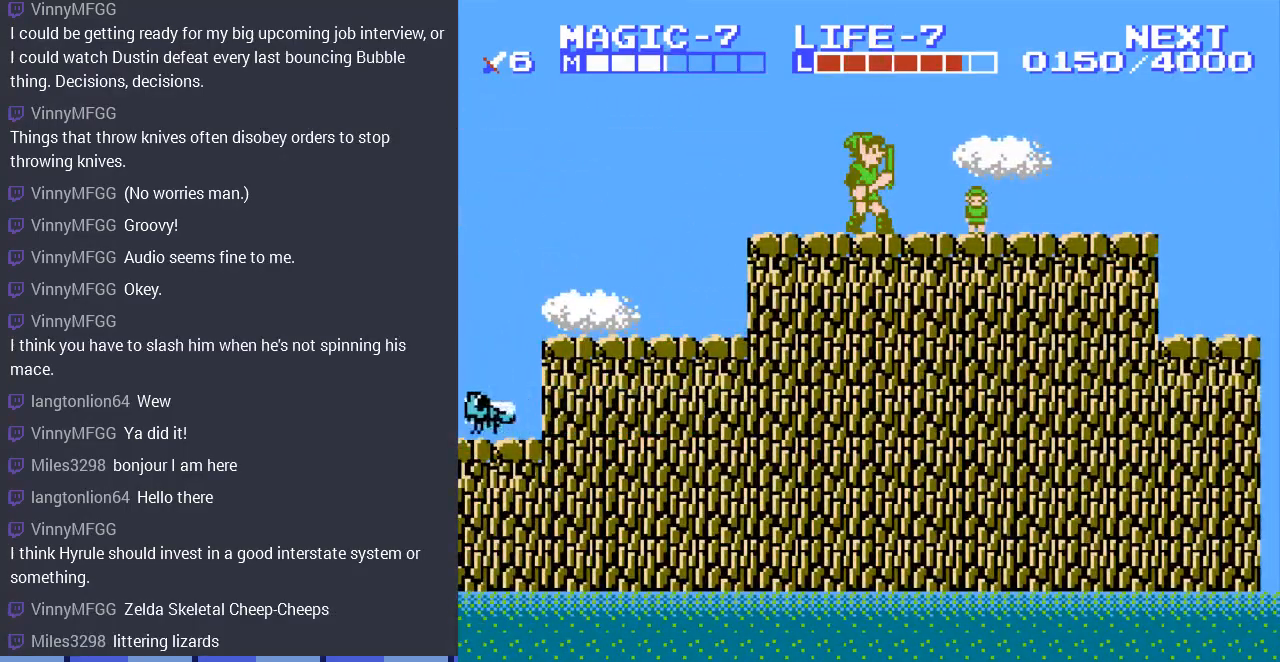
{"buttons": ["DPAD_RIGHT"], "events": [[133, "A", "down"], [433, "A", "up"]]}
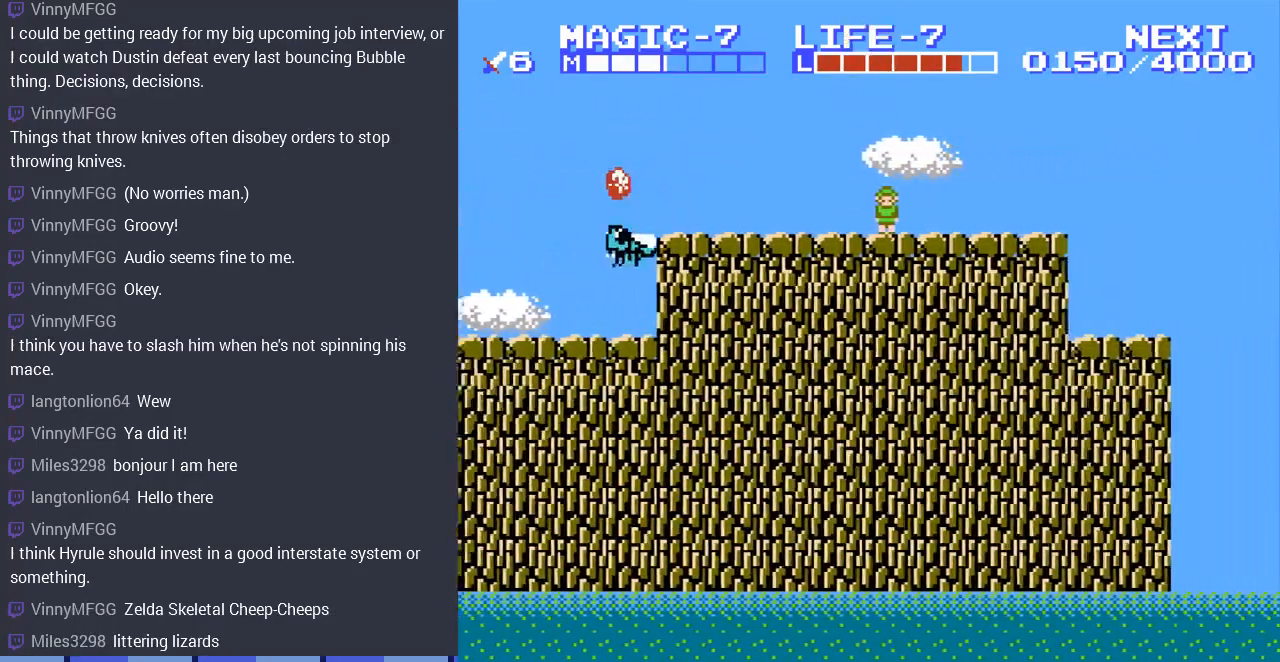
{"buttons": ["DPAD_LEFT"], "events": [[267, "DPAD_RIGHT", "up"], [433, "DPAD_LEFT", "down"]]}
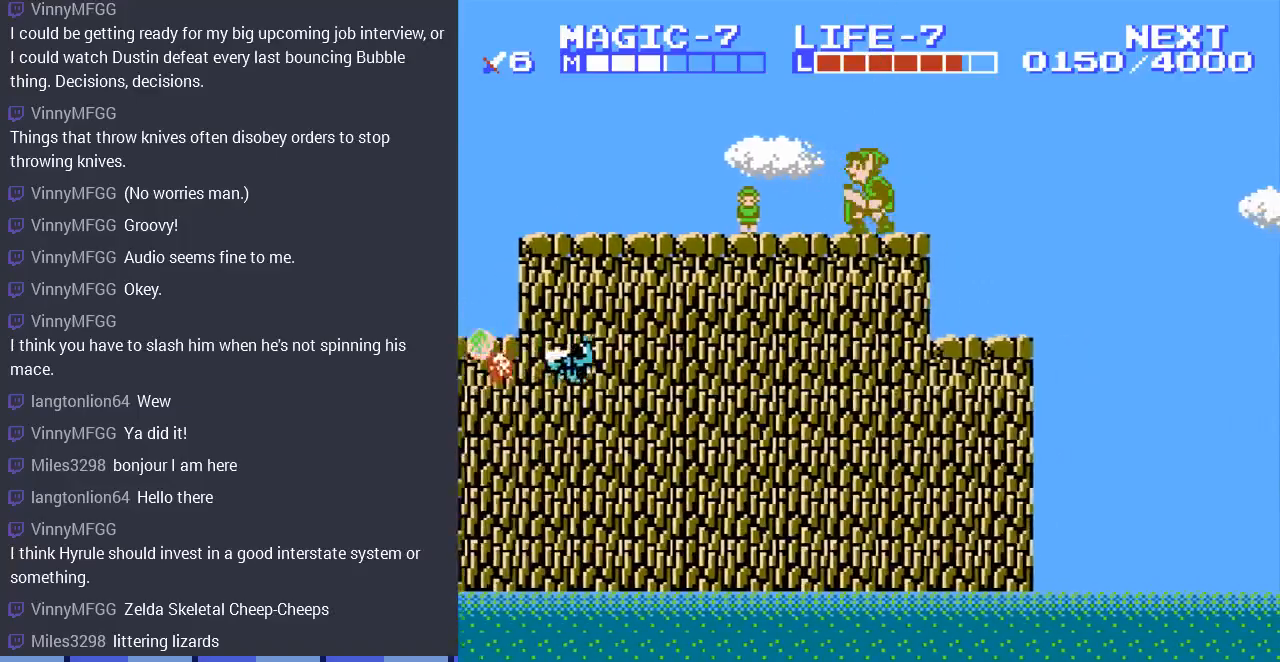
{"buttons": ["A", "DPAD_RIGHT"], "events": [[133, "DPAD_LEFT", "up"], [400, "DPAD_RIGHT", "down"], [467, "A", "down"]]}
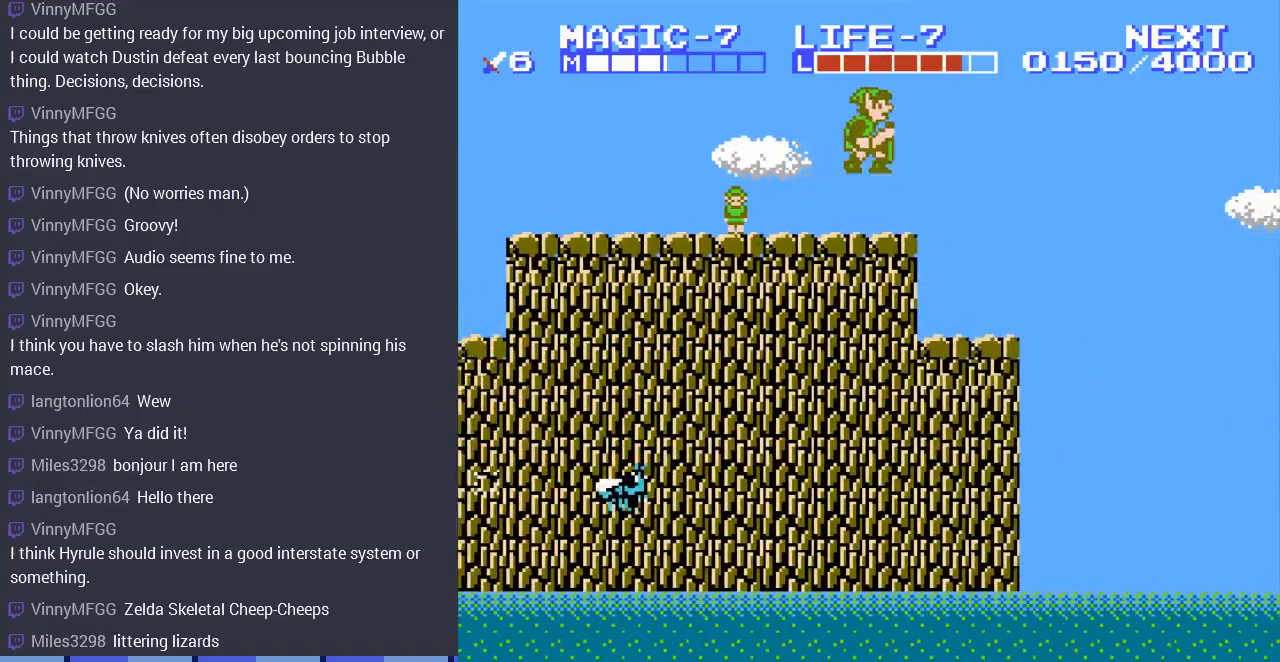
{"buttons": ["DPAD_LEFT"], "events": [[133, "A", "up"], [200, "DPAD_RIGHT", "up"], [433, "DPAD_LEFT", "down"]]}
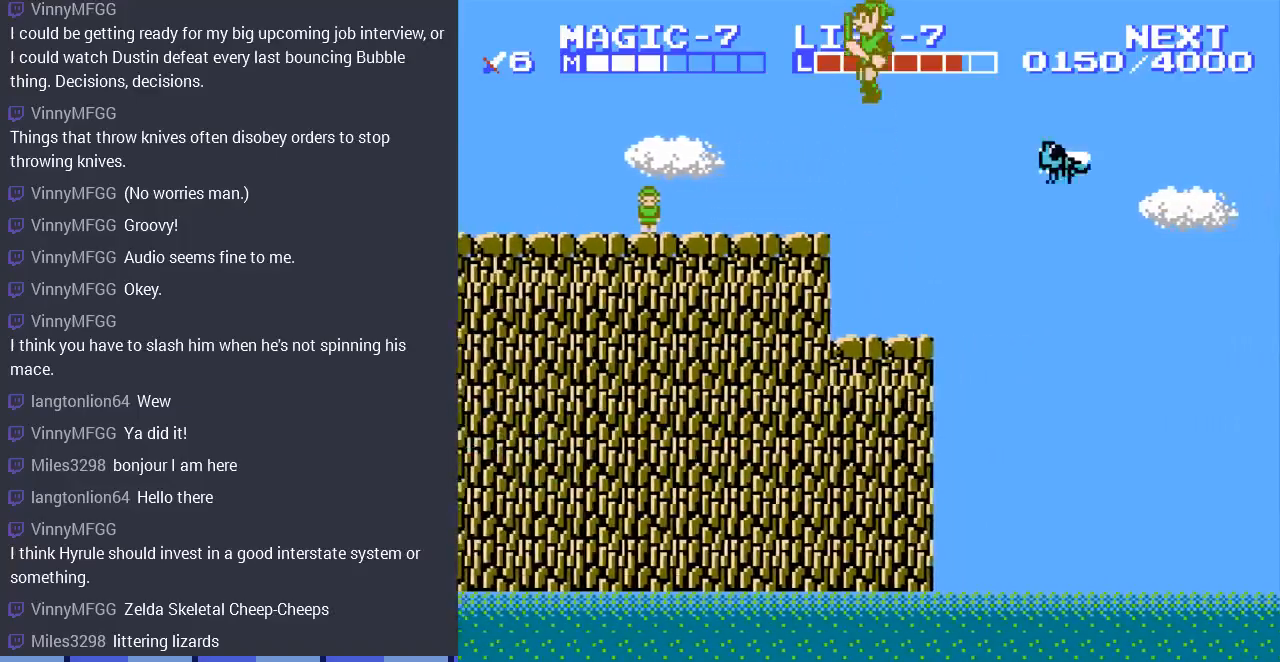
{"buttons": [], "events": [[133, "DPAD_LEFT", "up"]]}
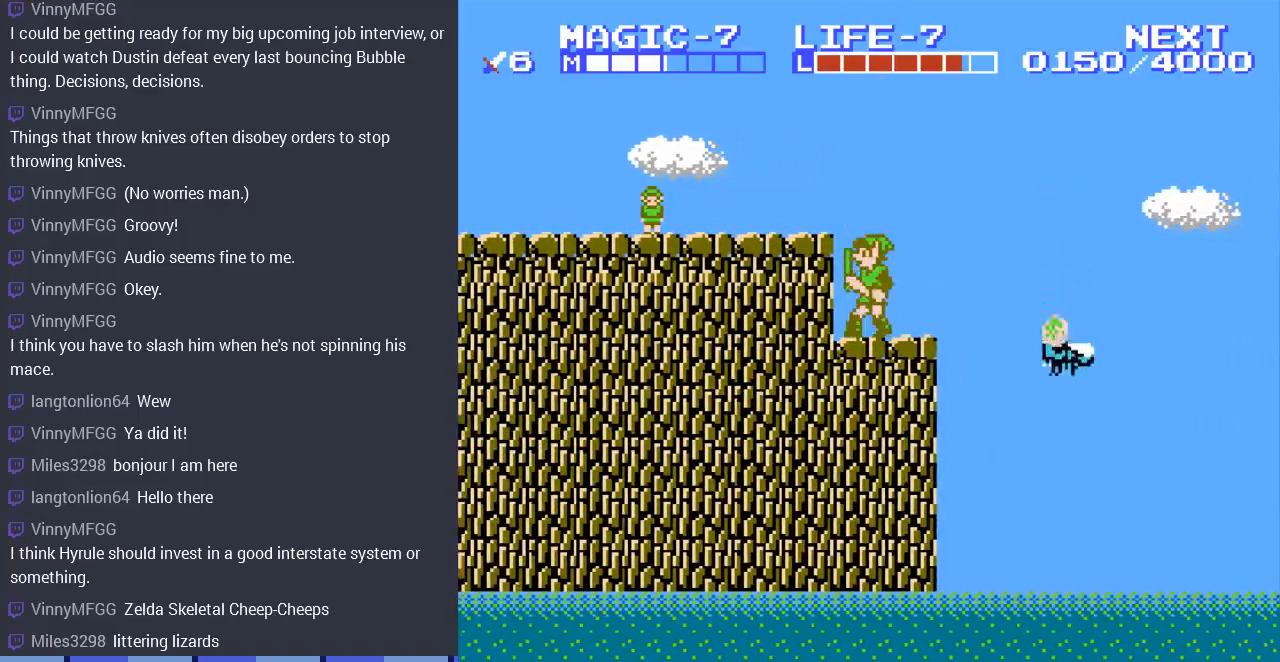
{"buttons": ["A", "DPAD_RIGHT"], "events": [[167, "DPAD_RIGHT", "down"], [367, "A", "down"]]}
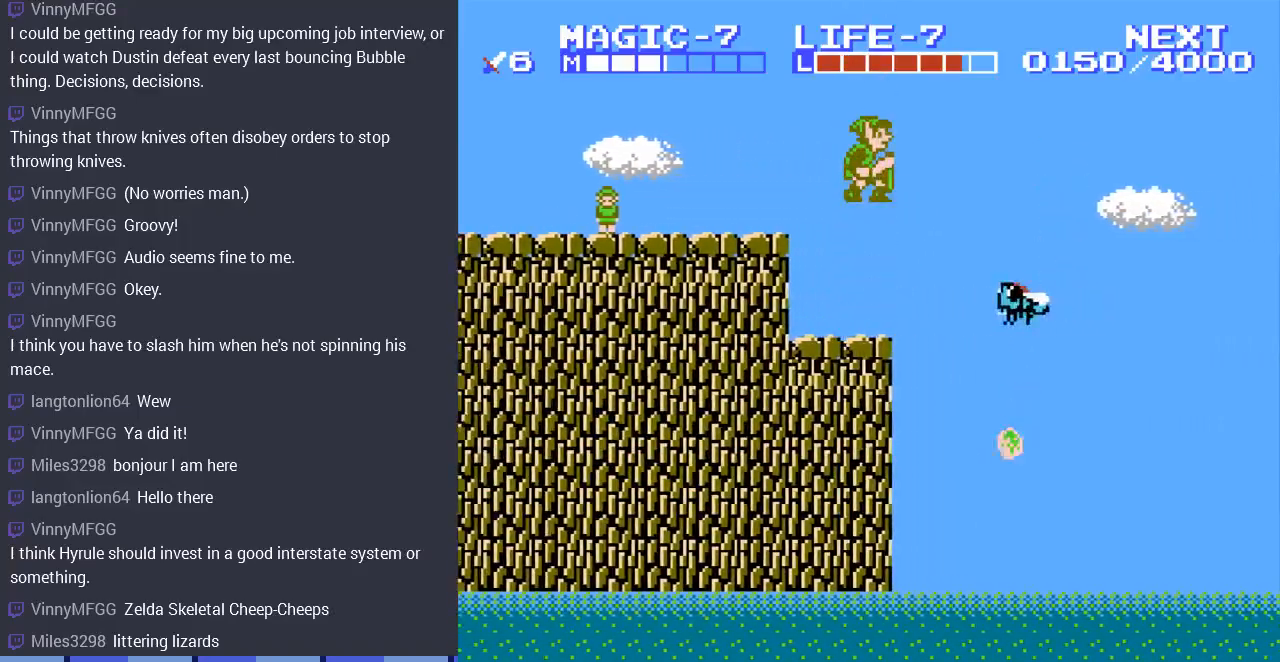
{"buttons": ["A", "DPAD_DOWN", "DPAD_RIGHT"], "events": [[67, "DPAD_LEFT", "down"], [67, "DPAD_RIGHT", "up"], [200, "A", "up"], [233, "DPAD_LEFT", "up"], [267, "DPAD_RIGHT", "down"], [400, "DPAD_DOWN", "down"], [500, "A", "down"]]}
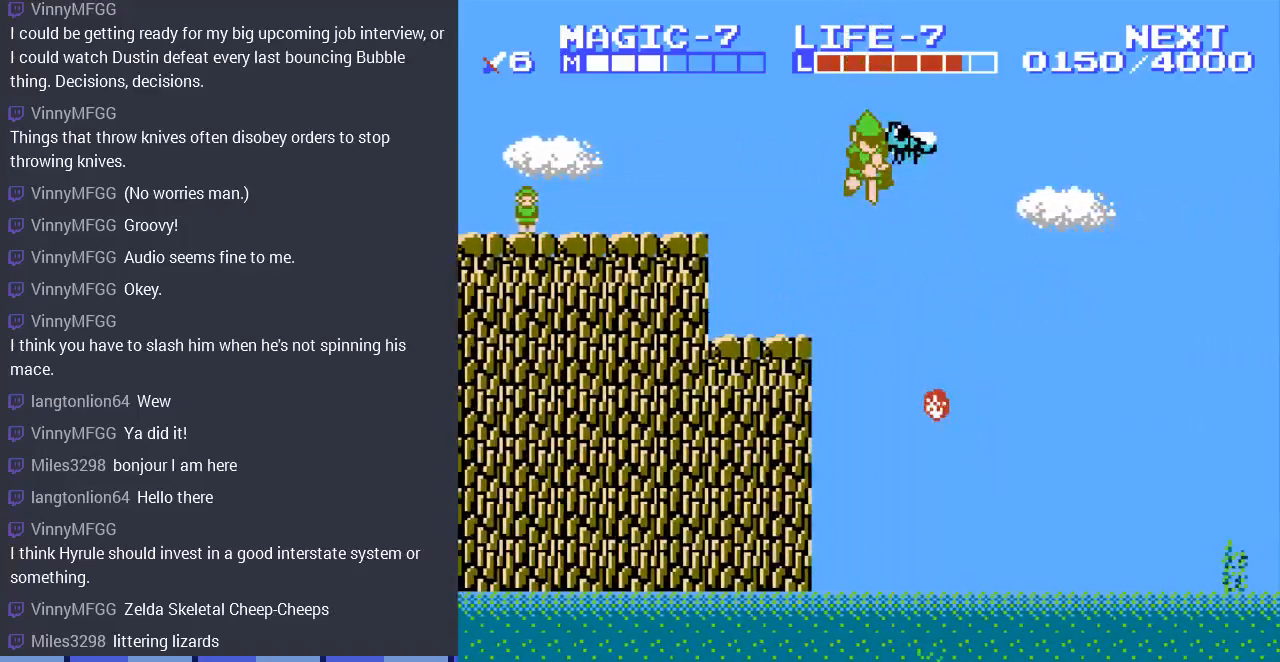
{"buttons": [], "events": [[200, "A", "up"], [300, "DPAD_DOWN", "up"], [367, "DPAD_RIGHT", "up"]]}
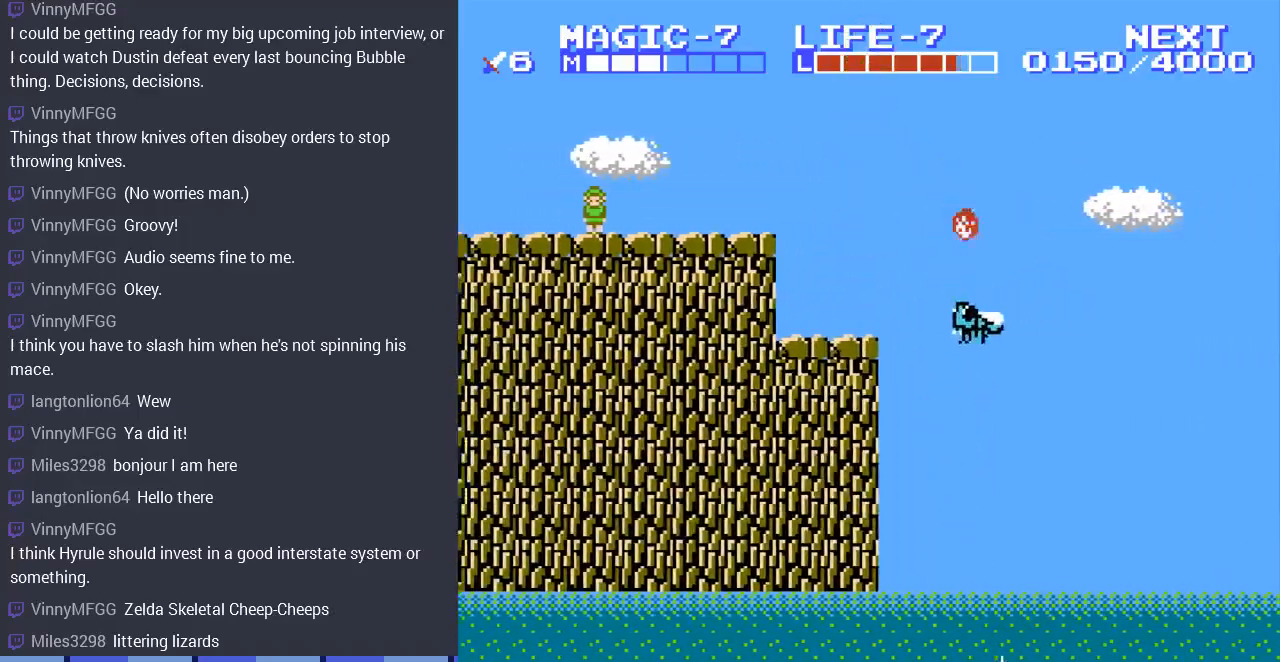
{"buttons": ["DPAD_DOWN", "DPAD_RIGHT"], "events": [[100, "DPAD_RIGHT", "down"], [300, "A", "down"], [467, "A", "up"], [500, "DPAD_DOWN", "down"]]}
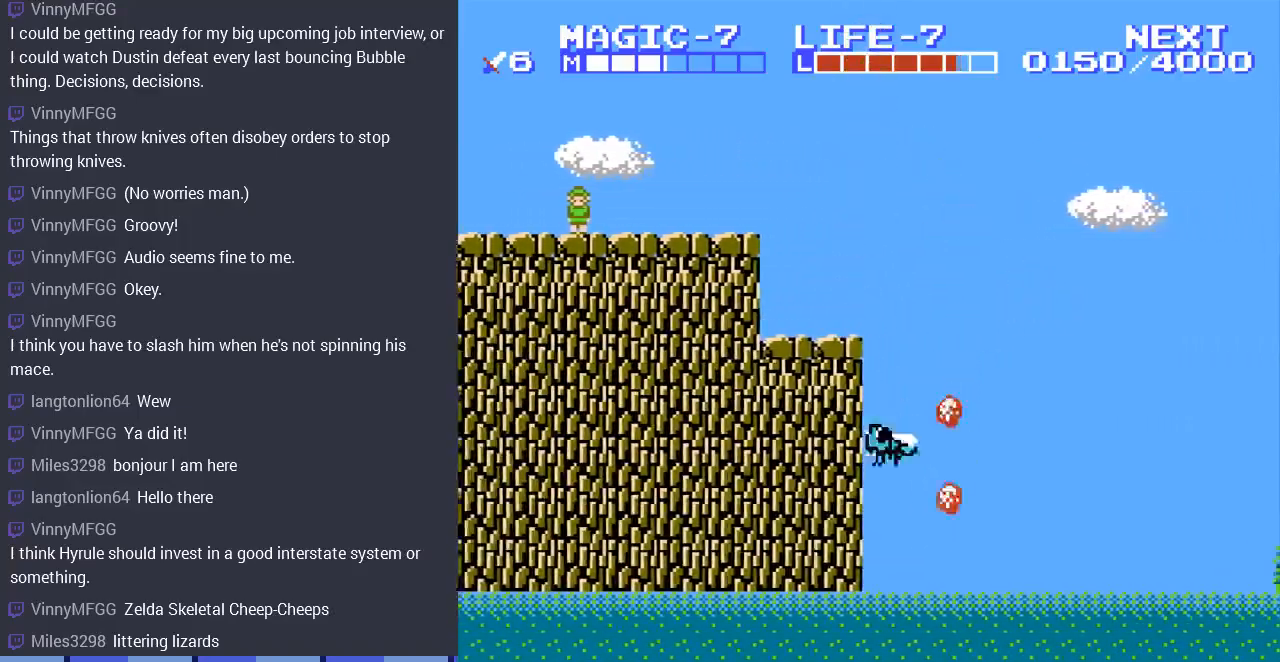
{"buttons": ["DPAD_DOWN", "DPAD_RIGHT"], "events": []}
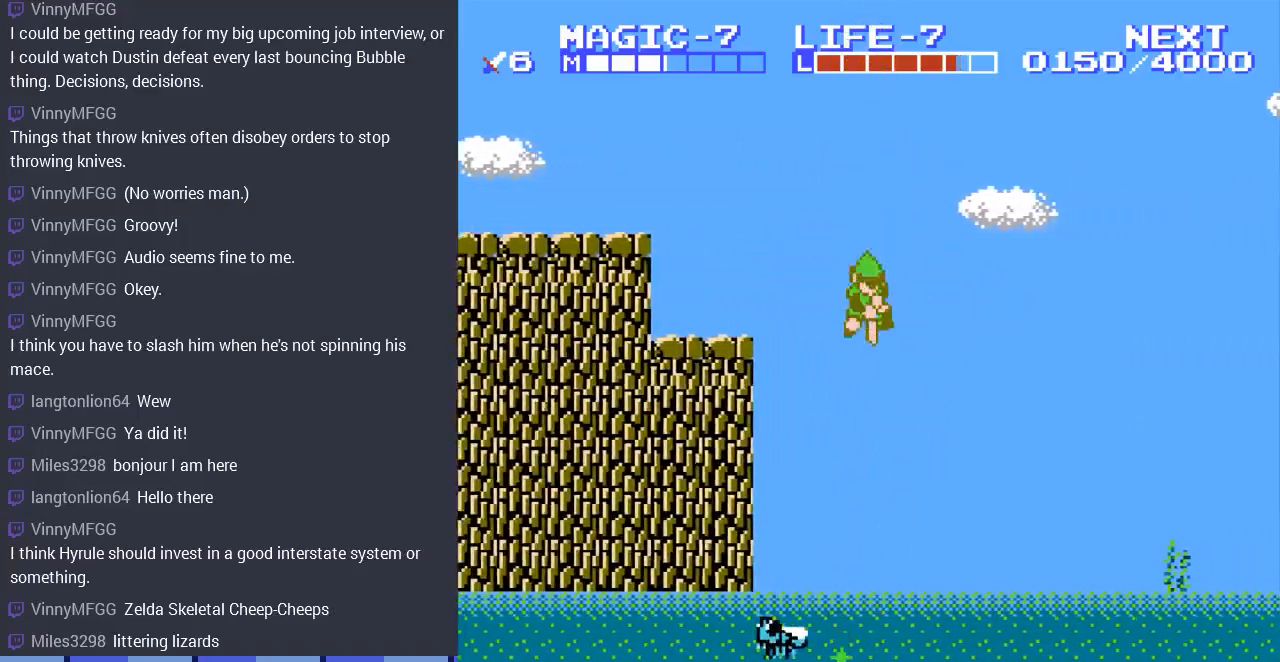
{"buttons": ["A", "DPAD_RIGHT"], "events": [[33, "DPAD_DOWN", "up"], [333, "A", "down"]]}
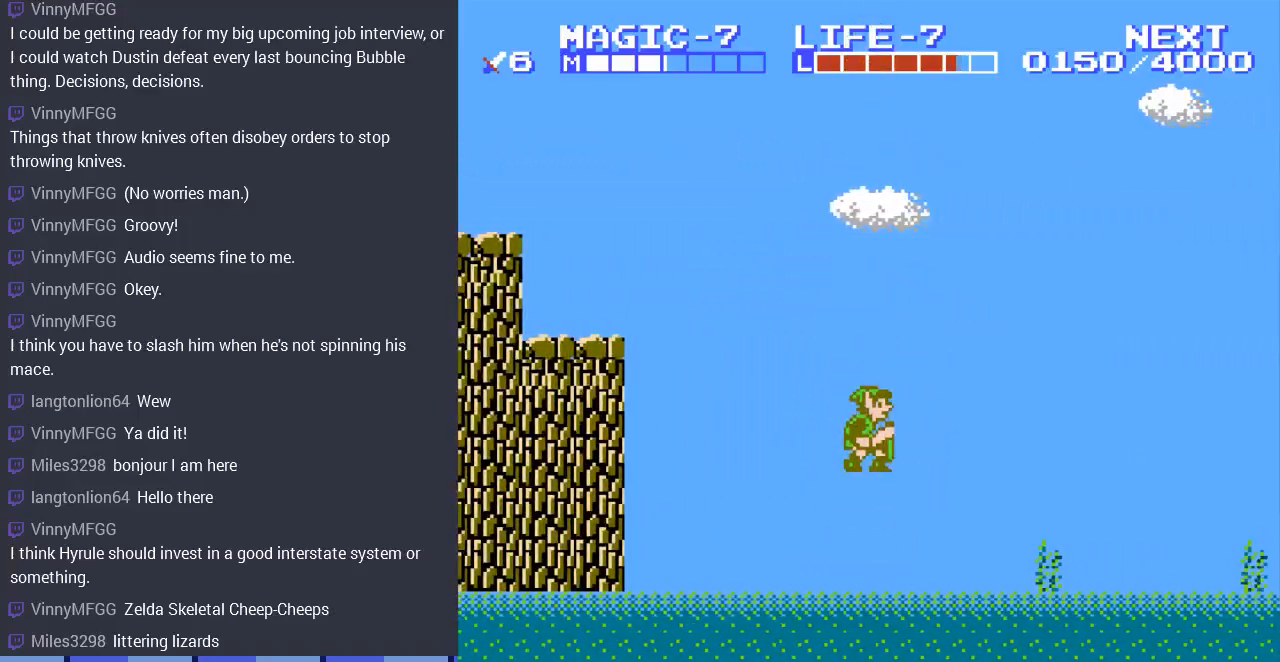
{"buttons": ["DPAD_RIGHT"], "events": [[33, "A", "up"]]}
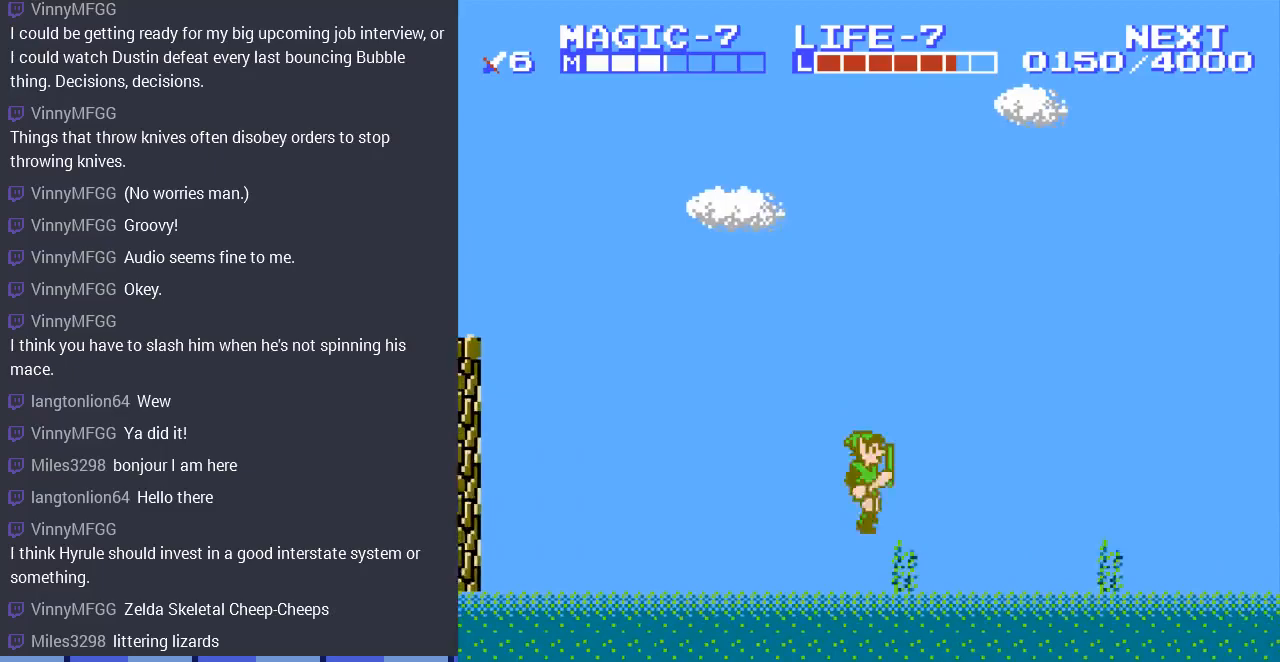
{"buttons": ["A", "DPAD_RIGHT"], "events": [[167, "A", "down"]]}
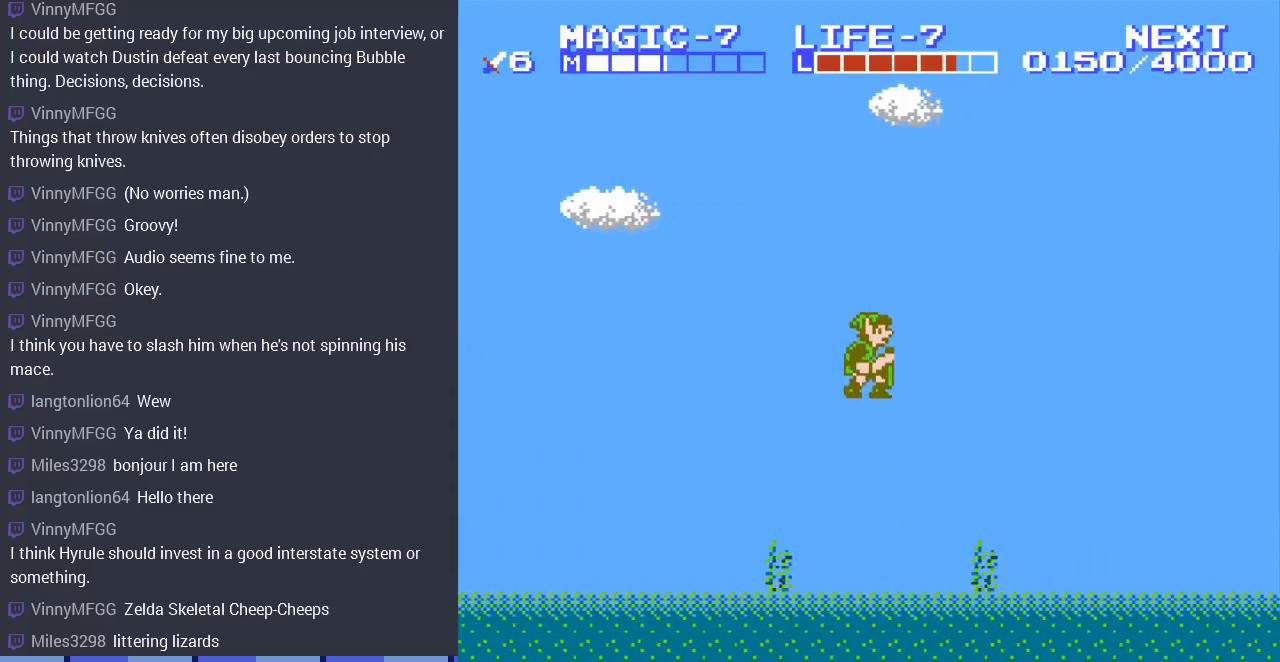
{"buttons": ["DPAD_RIGHT"], "events": [[67, "A", "up"]]}
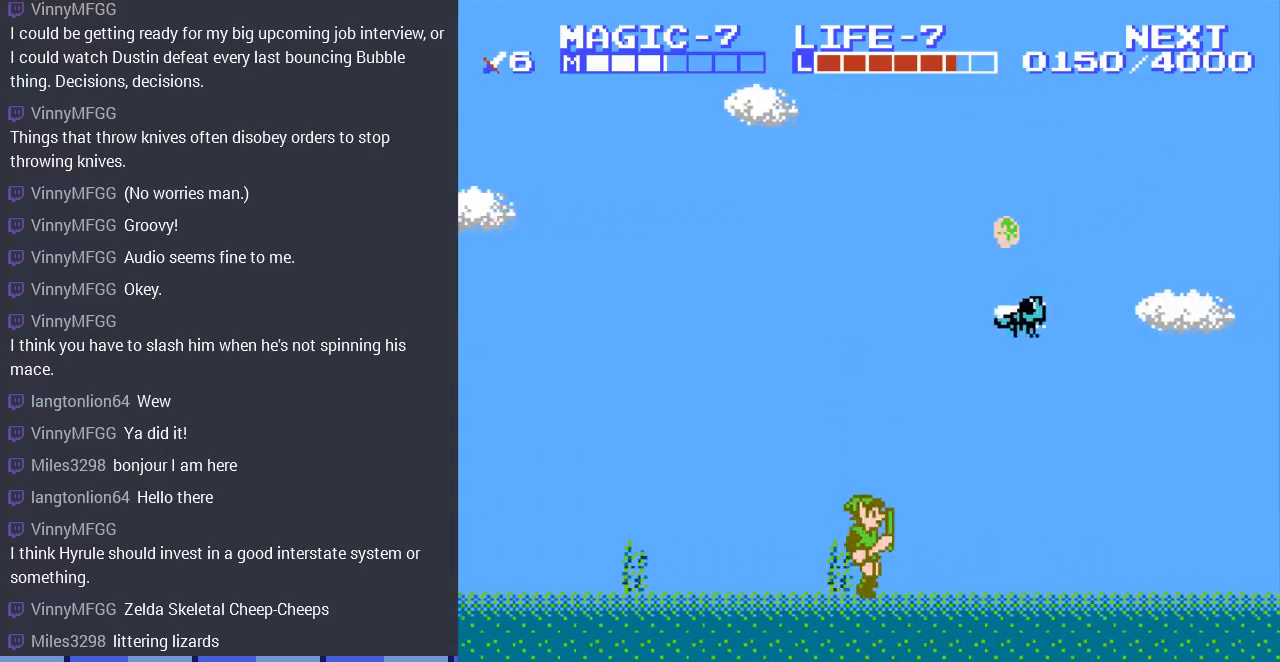
{"buttons": ["A", "DPAD_DOWN", "DPAD_RIGHT"], "events": [[67, "A", "down"], [200, "DPAD_DOWN", "down"], [300, "DPAD_RIGHT", "up"], [433, "DPAD_RIGHT", "down"]]}
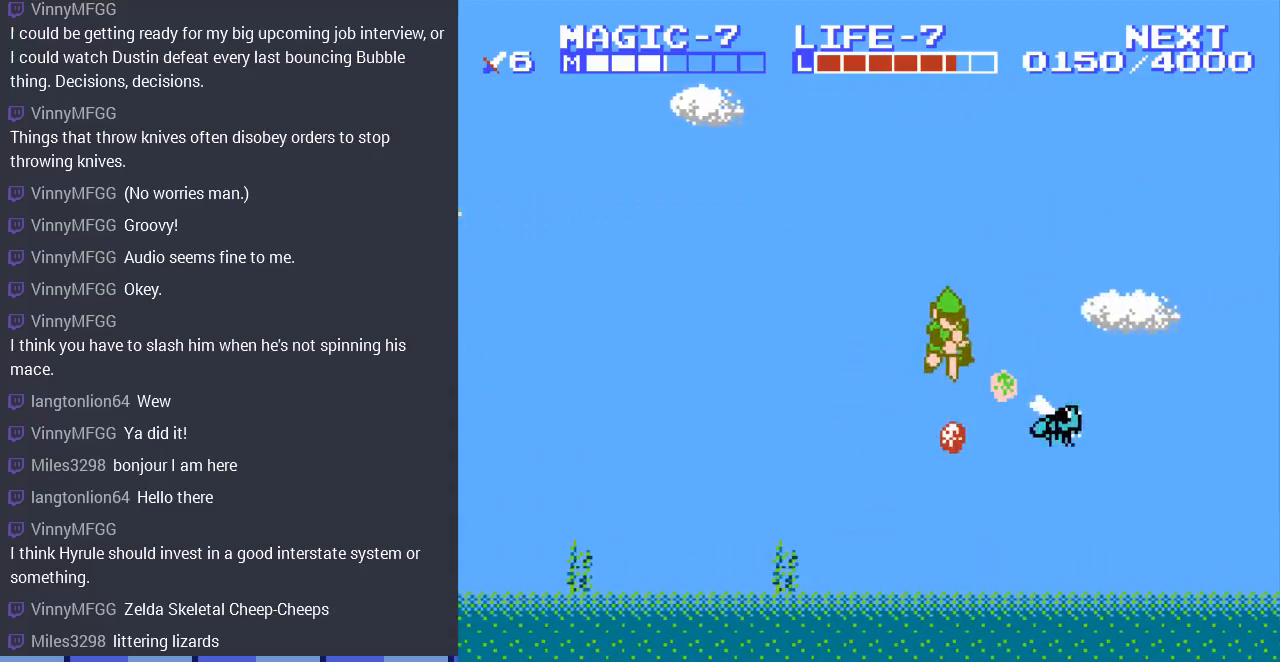
{"buttons": ["A", "DPAD_DOWN", "DPAD_RIGHT"], "events": [[133, "DPAD_DOWN", "up"], [267, "DPAD_DOWN", "down"]]}
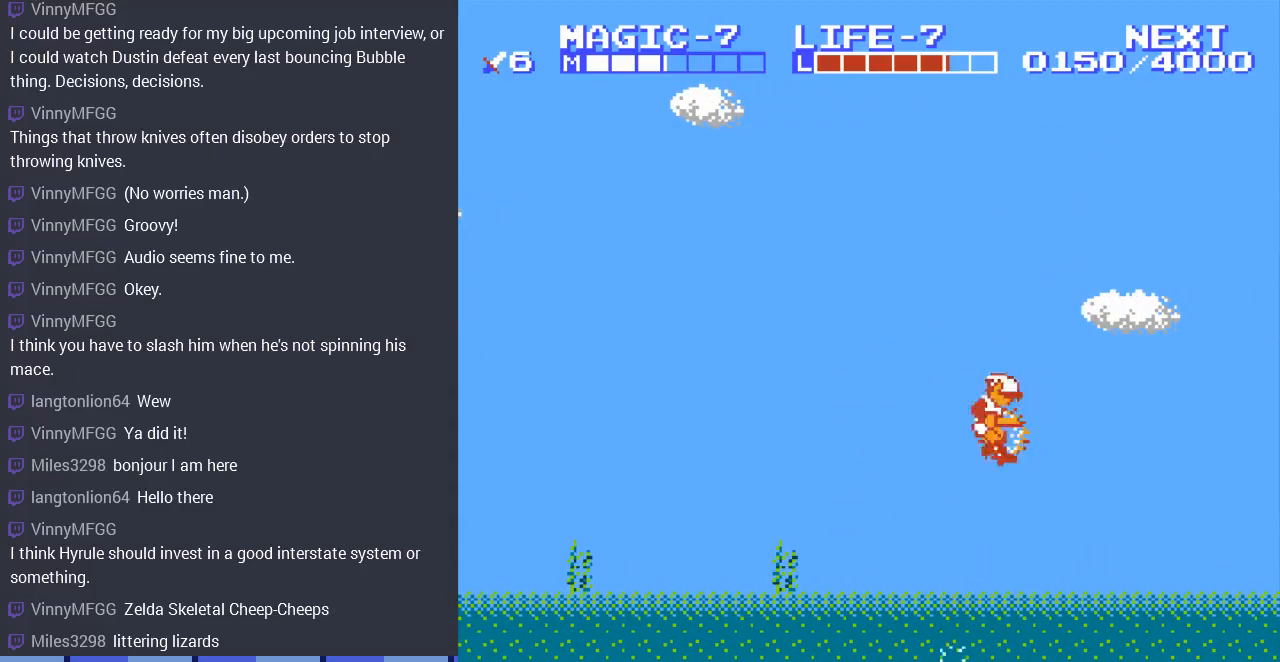
{"buttons": ["A", "DPAD_RIGHT"], "events": [[67, "A", "up"], [67, "DPAD_DOWN", "up"], [400, "A", "down"]]}
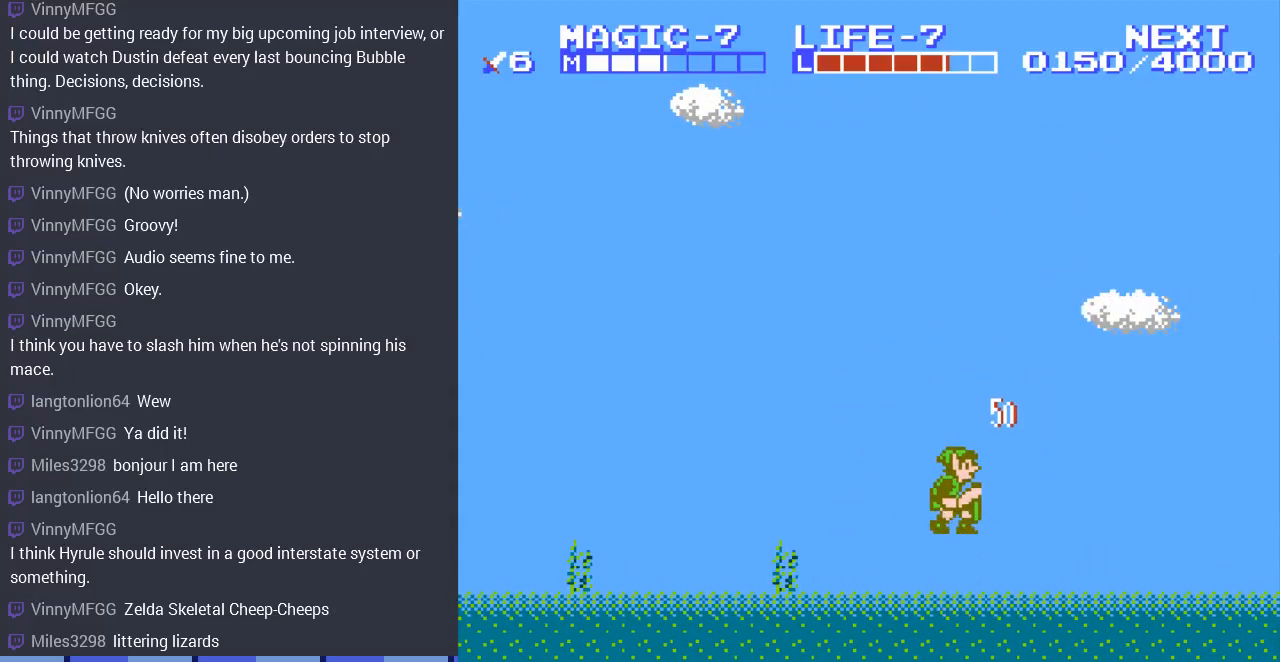
{"buttons": ["DPAD_RIGHT"], "events": [[267, "A", "up"]]}
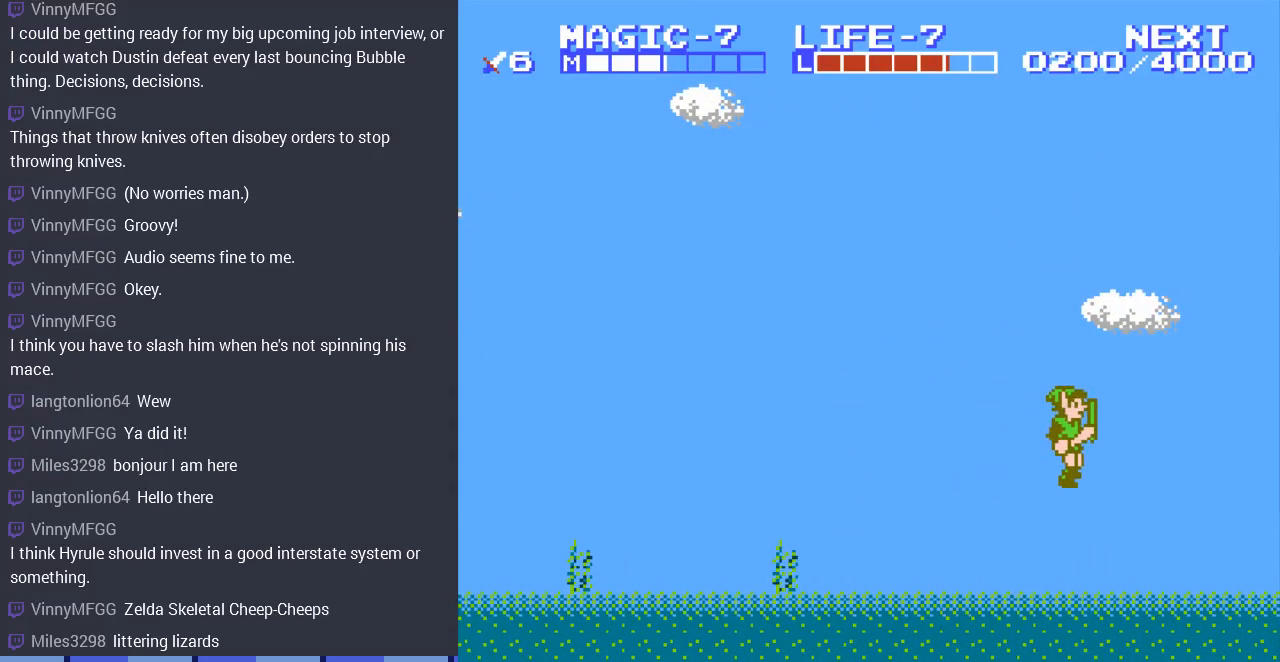
{"buttons": ["A", "DPAD_RIGHT"], "events": [[267, "A", "down"]]}
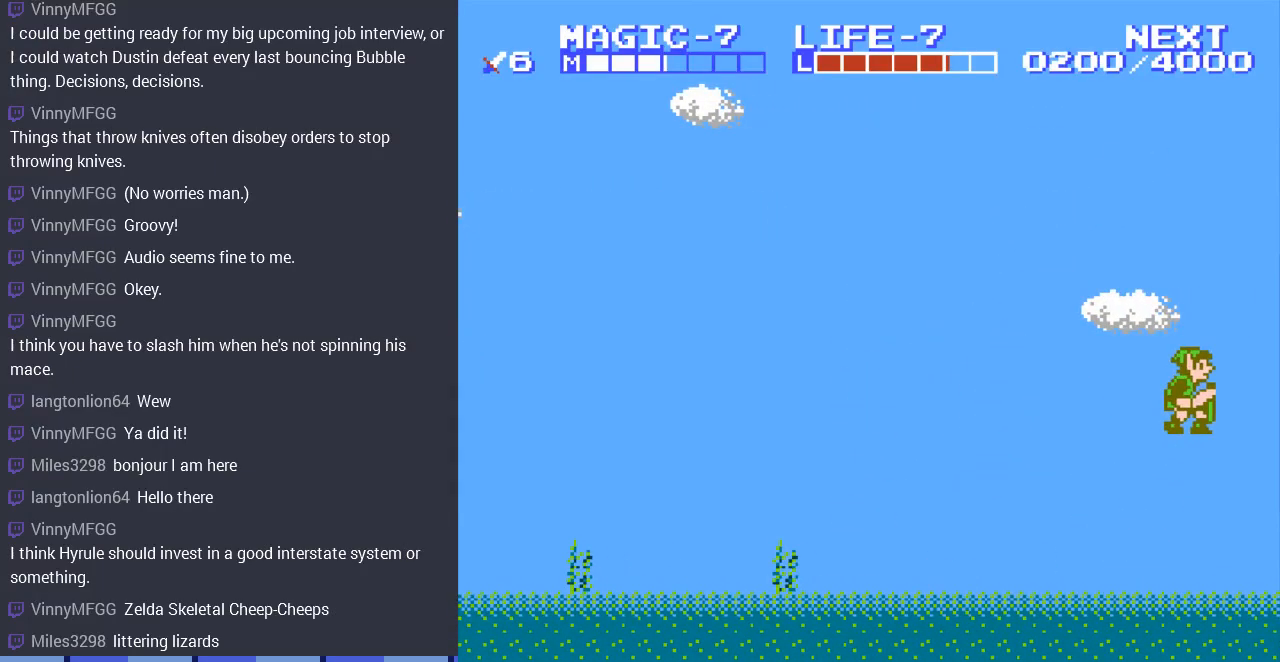
{"buttons": [], "events": [[100, "A", "up"], [200, "DPAD_RIGHT", "up"]]}
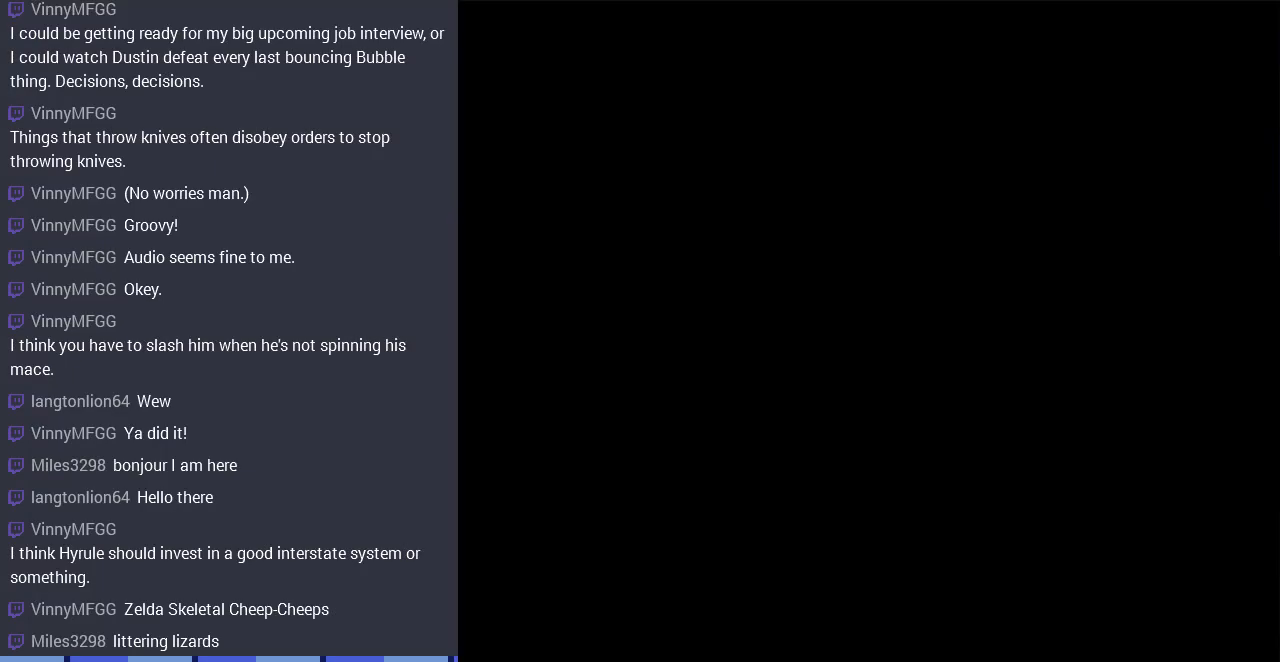
{"buttons": ["DPAD_RIGHT"], "events": [[167, "DPAD_RIGHT", "down"]]}
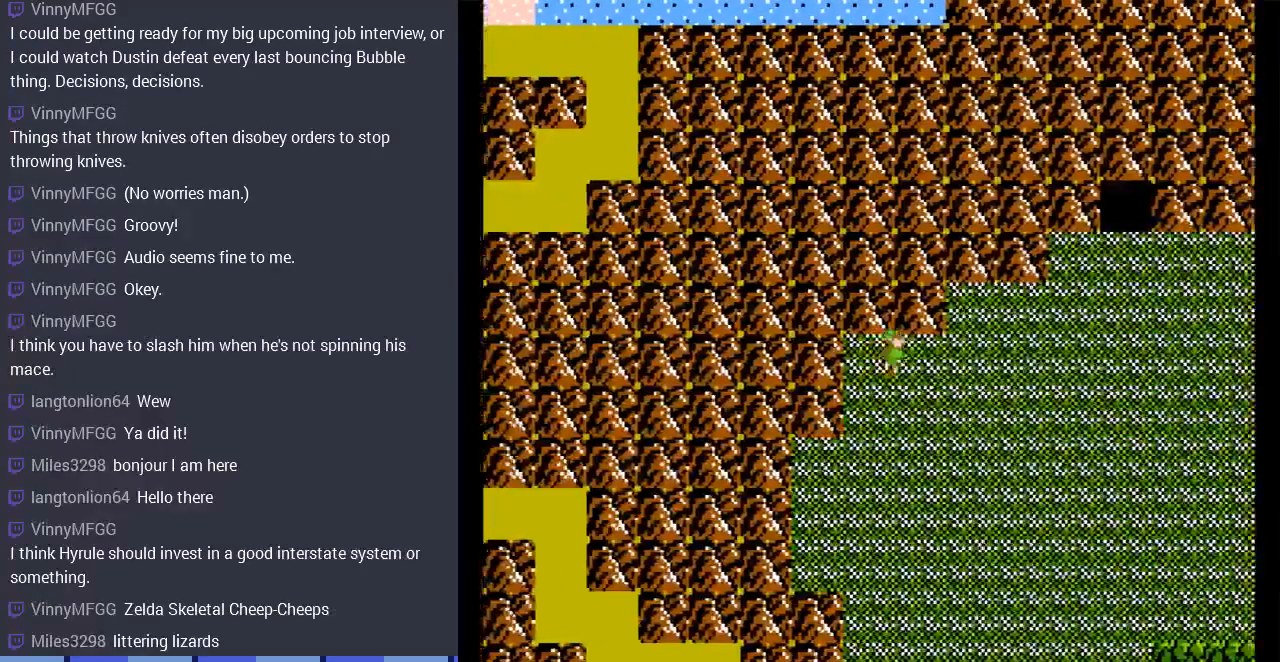
{"buttons": ["DPAD_RIGHT"], "events": []}